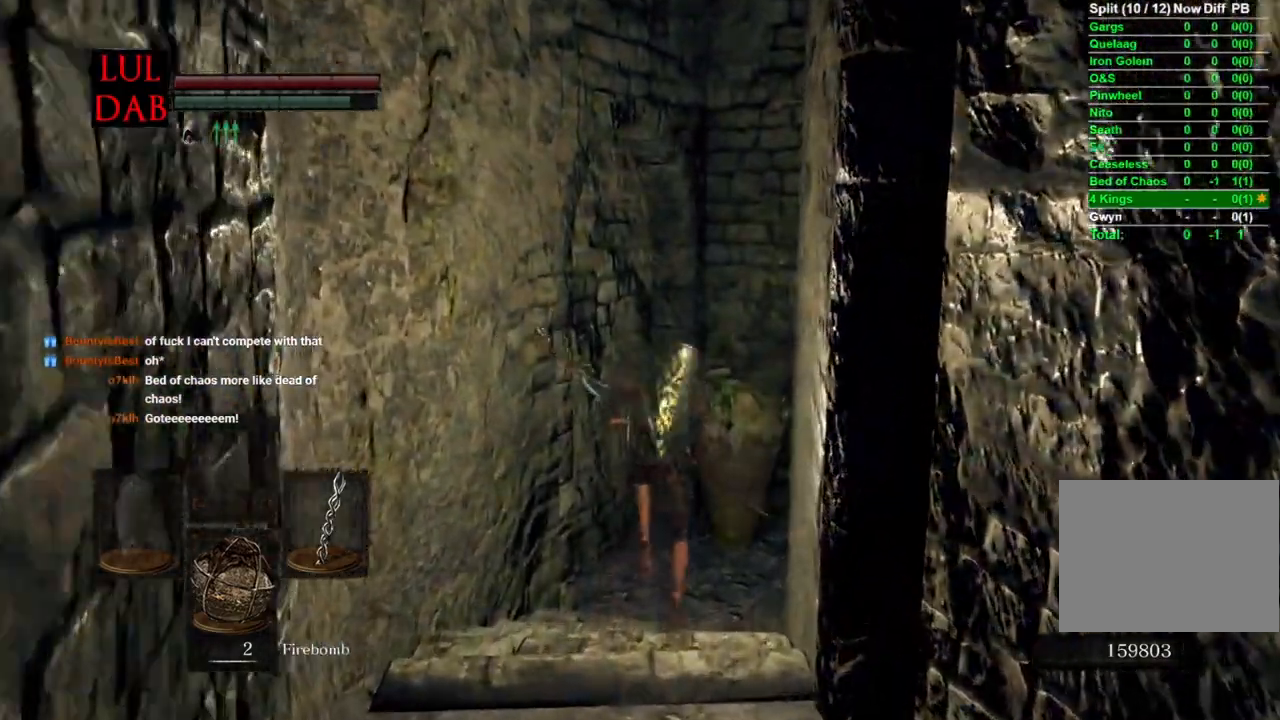
Gameplay with a controller (PlayStation layout); each line is a JSON object with the inputs held at the frame after it (dt_ms = milliseconds from this image to that frame). "events" lists button and stick changes between this image and that frame as [ms after this image, input, new state], when the widget could be followed in between.
{"dt_ms": 500, "buttons": ["CIRCLE"], "left_stick": "up", "right_stick": "right", "events": [[83, "right_stick", "right"]]}
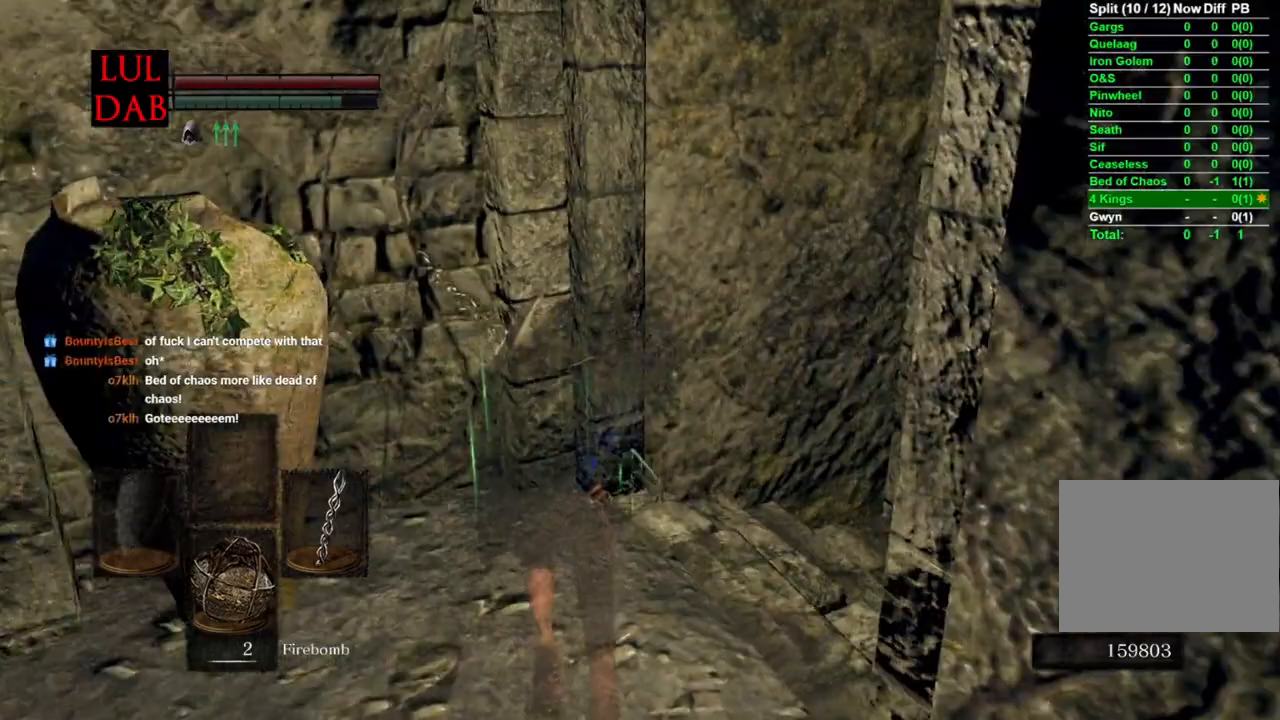
{"dt_ms": 500, "buttons": ["CIRCLE"], "left_stick": "up", "right_stick": "right", "events": [[117, "right_stick", "down-right"], [367, "right_stick", "center"], [450, "right_stick", "right"]]}
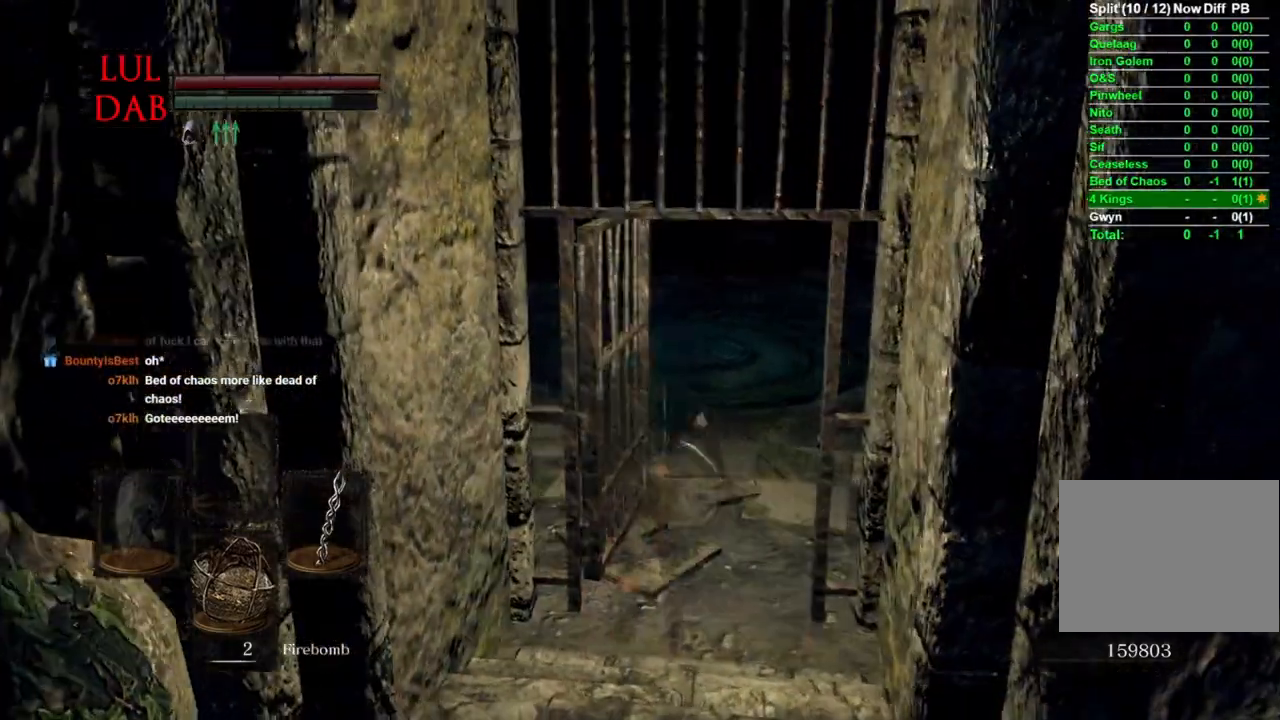
{"dt_ms": 500, "buttons": ["CIRCLE"], "left_stick": "up", "right_stick": "down", "events": [[83, "right_stick", "center"], [317, "right_stick", "down"]]}
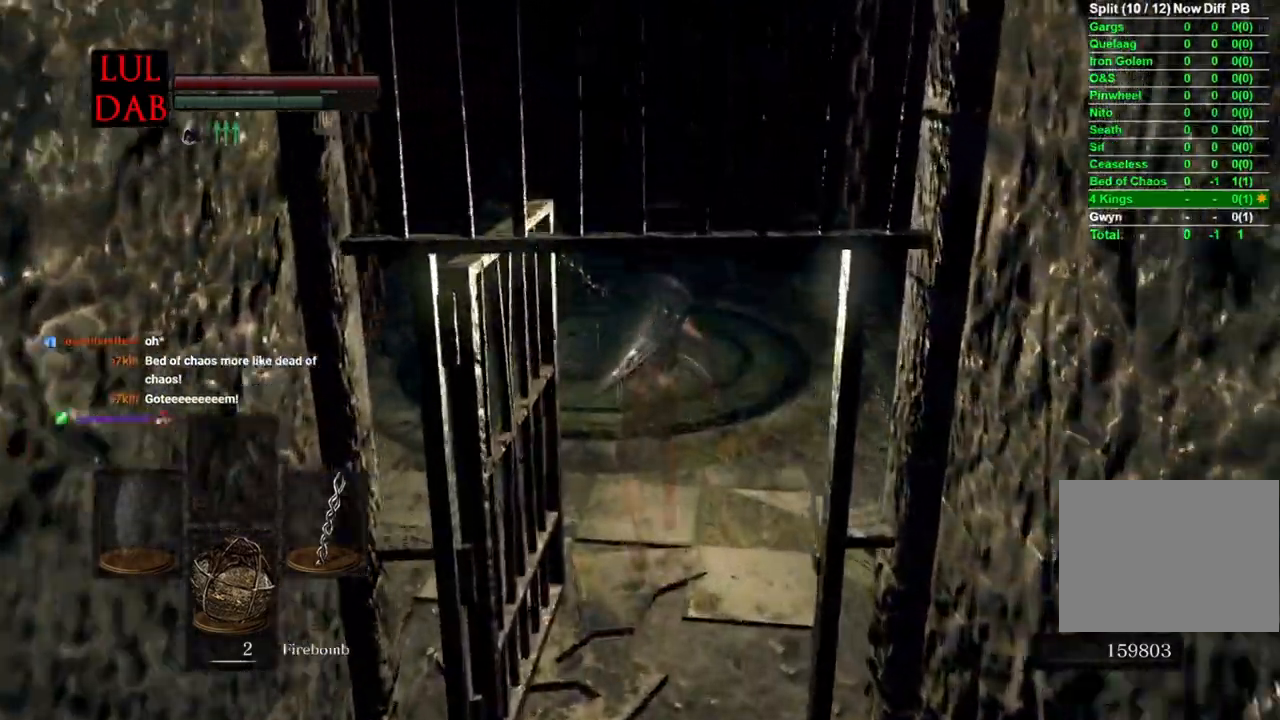
{"dt_ms": 500, "buttons": ["CIRCLE"], "left_stick": "up", "right_stick": "down", "events": [[117, "right_stick", "center"], [483, "right_stick", "down"]]}
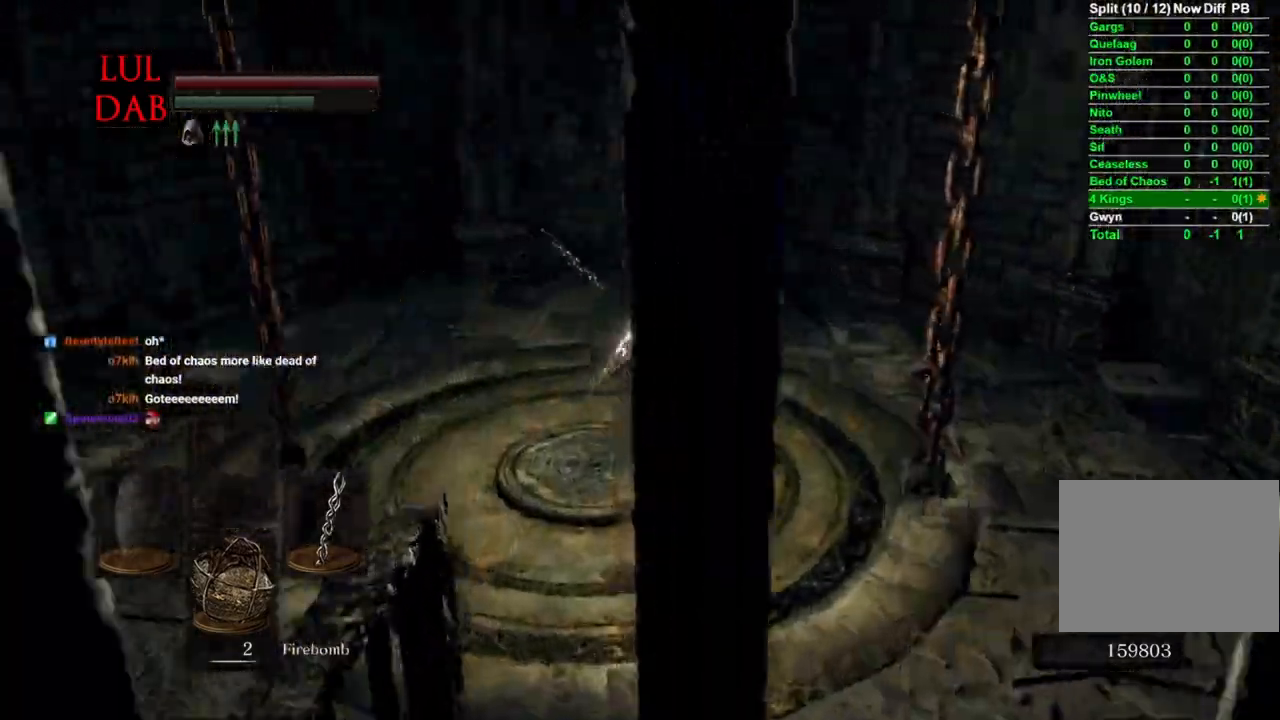
{"dt_ms": 500, "buttons": [], "left_stick": "down", "right_stick": "down"}
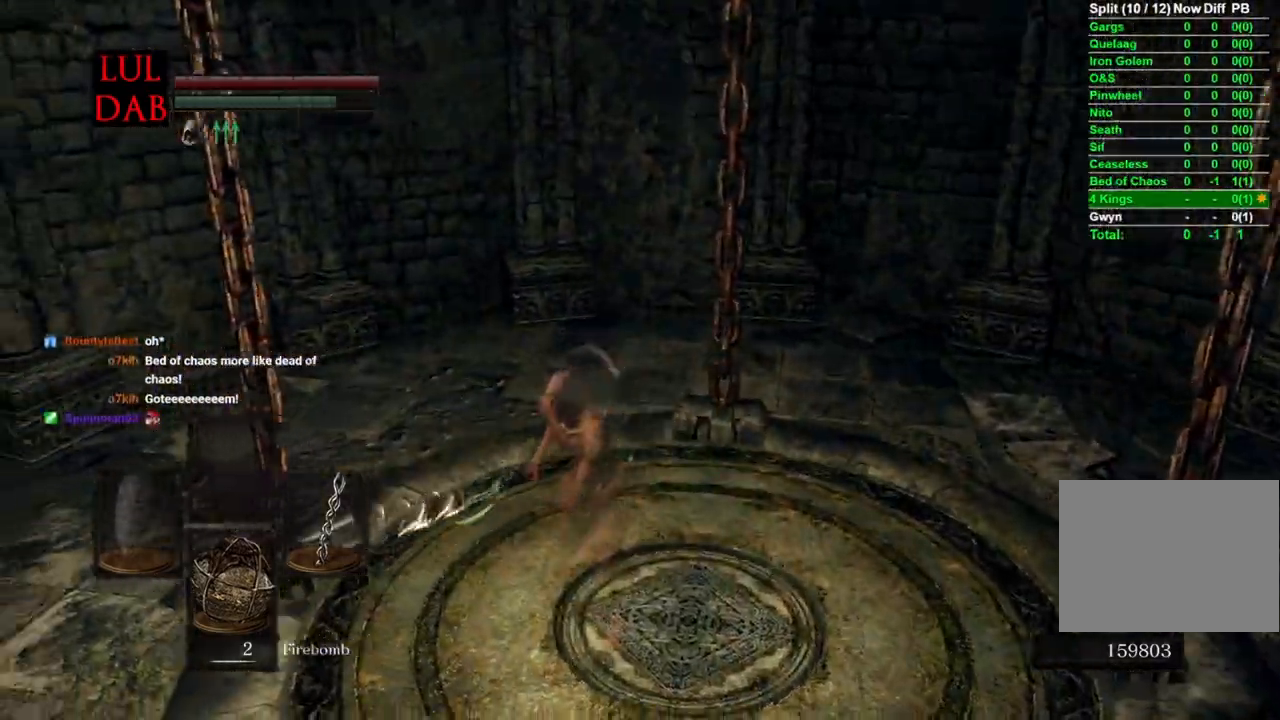
{"dt_ms": 1000, "buttons": [], "left_stick": "down-right", "right_stick": "down"}
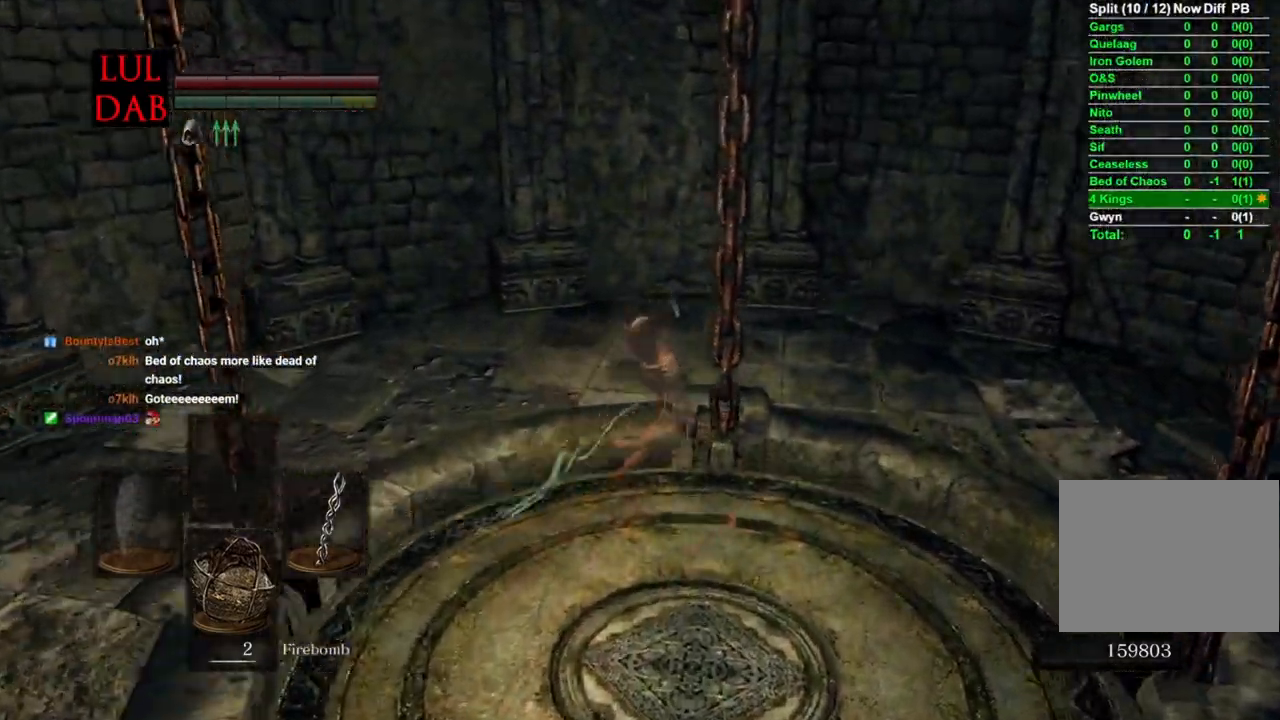
{"dt_ms": 500, "buttons": [], "left_stick": "down", "right_stick": "left"}
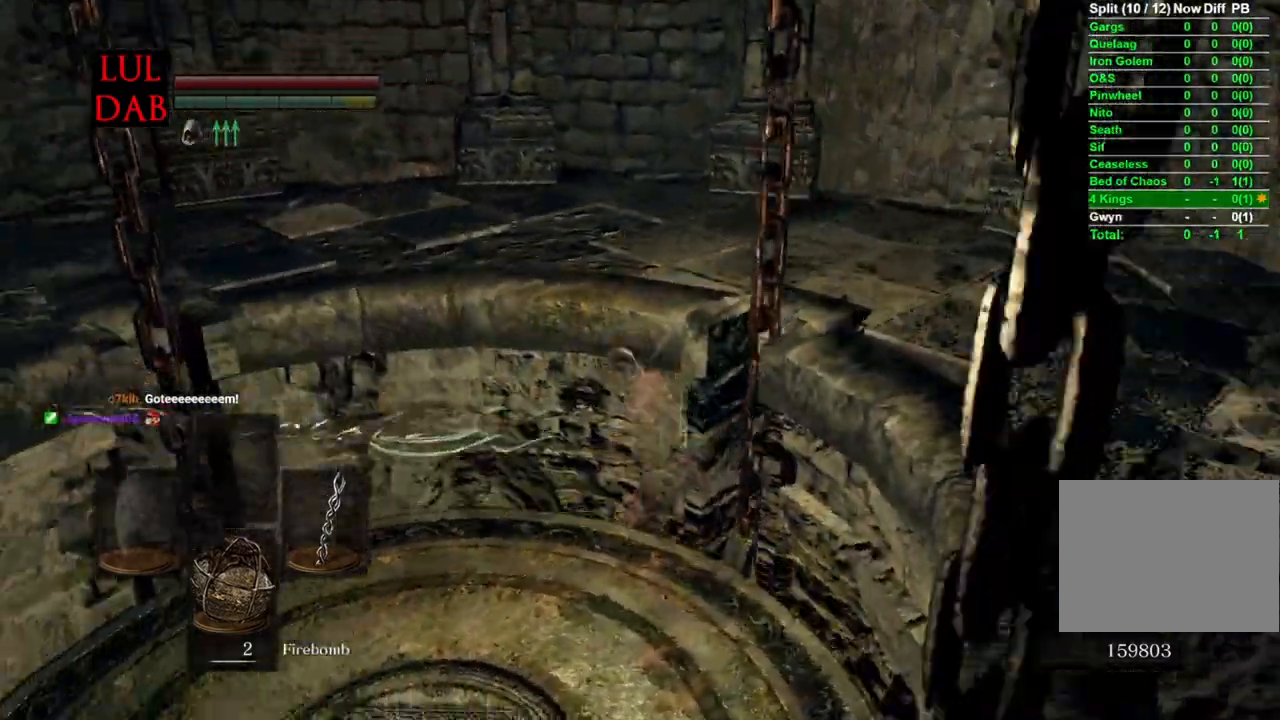
{"dt_ms": 500, "buttons": [], "left_stick": "center", "right_stick": "left", "events": [[50, "left_stick", "down-right"], [450, "left_stick", "center"]]}
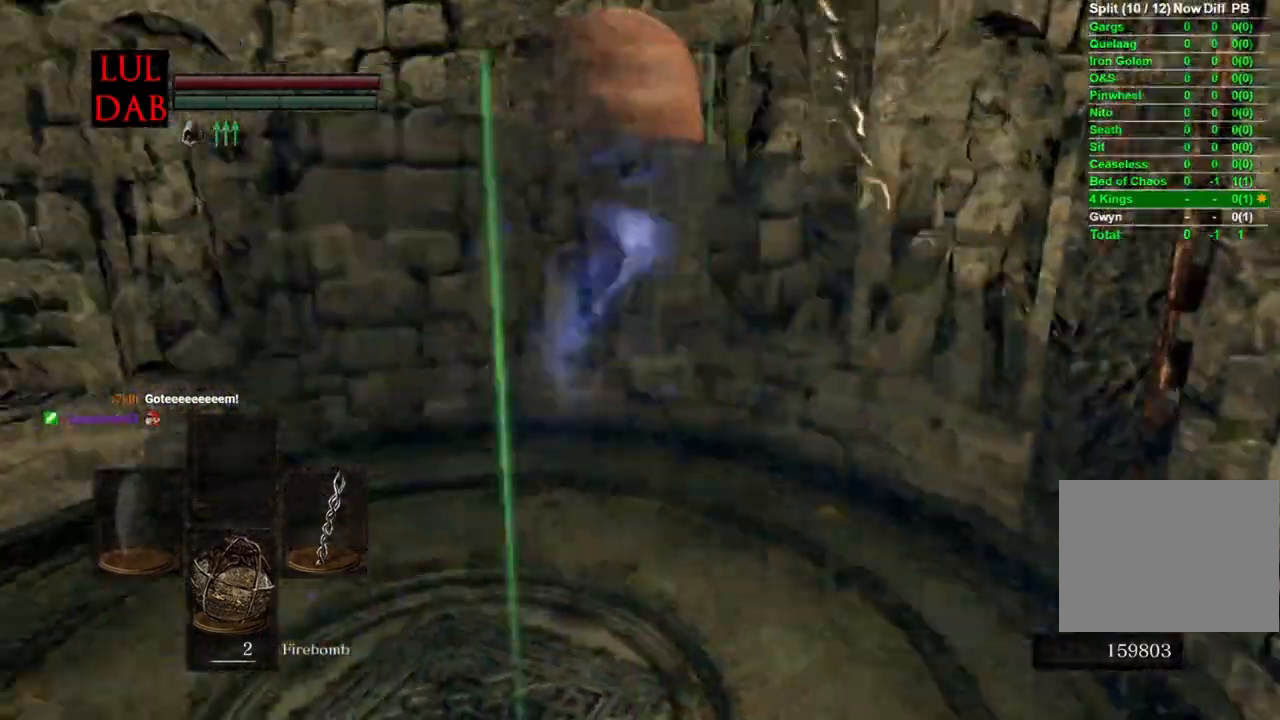
{"dt_ms": 1000, "buttons": [], "left_stick": "center", "right_stick": "center"}
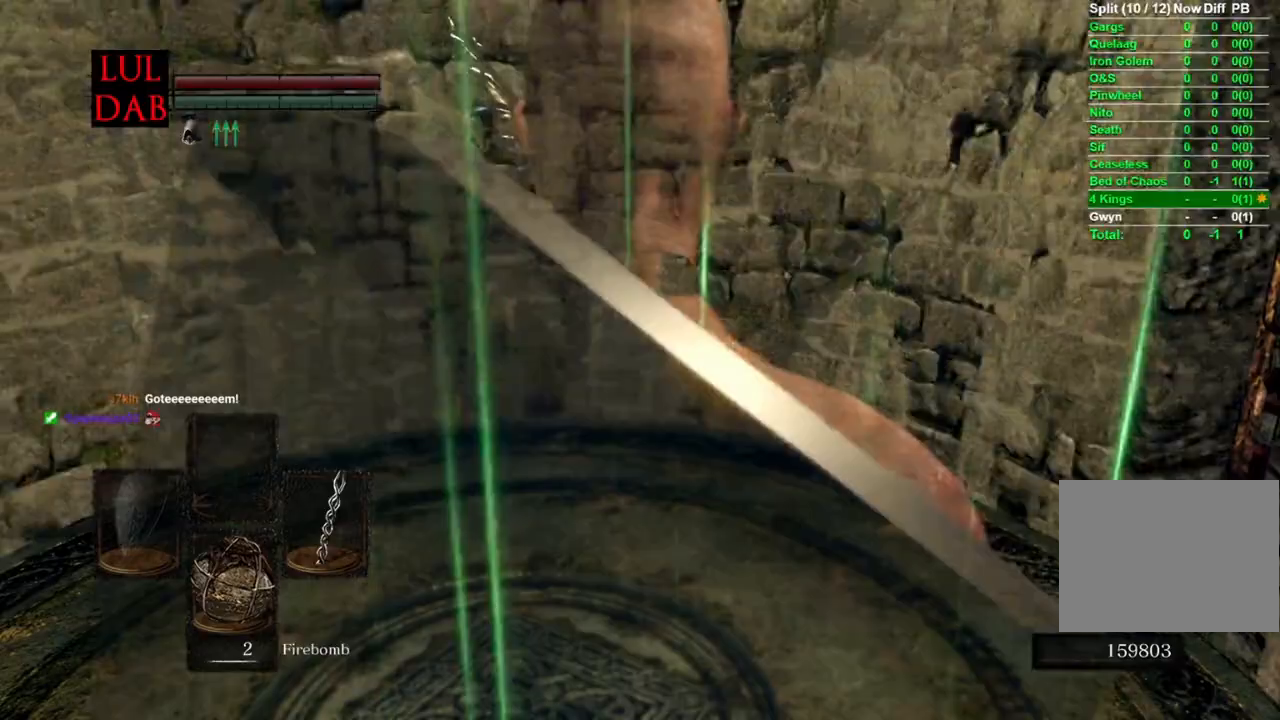
{"dt_ms": 500, "buttons": [], "left_stick": "center", "right_stick": "center", "events": []}
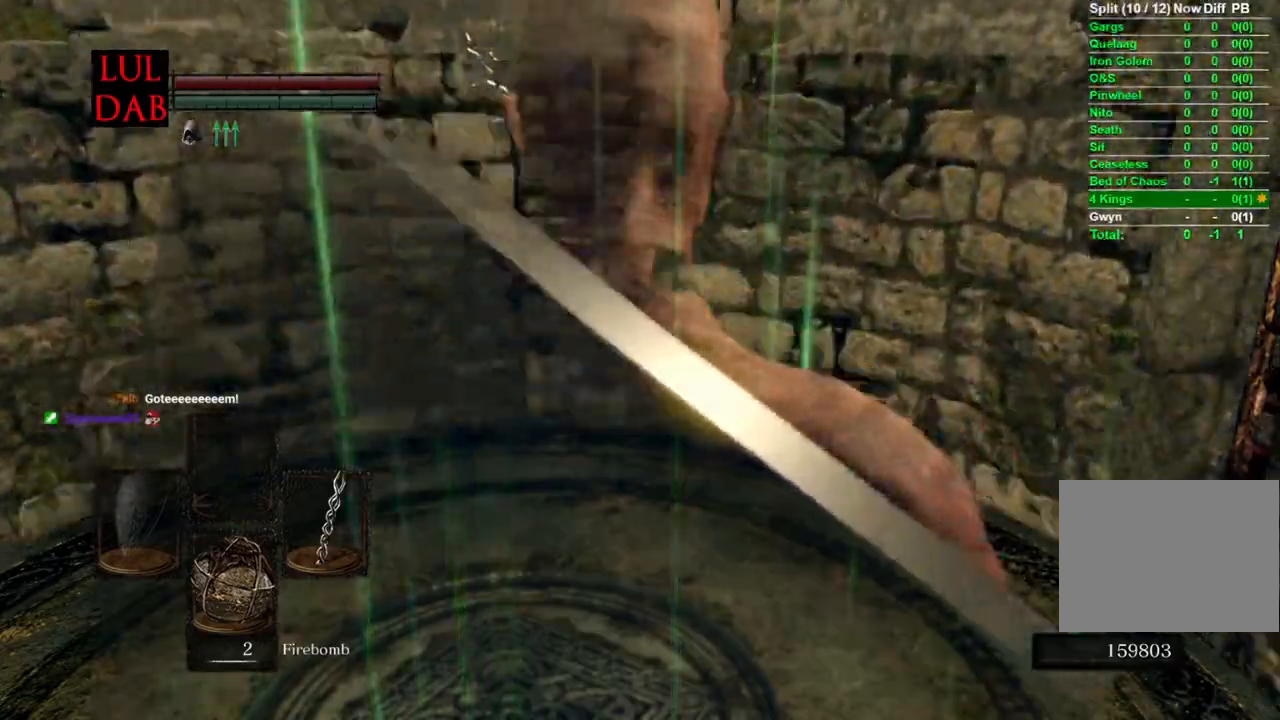
{"dt_ms": 500, "buttons": [], "left_stick": "center", "right_stick": "center", "events": []}
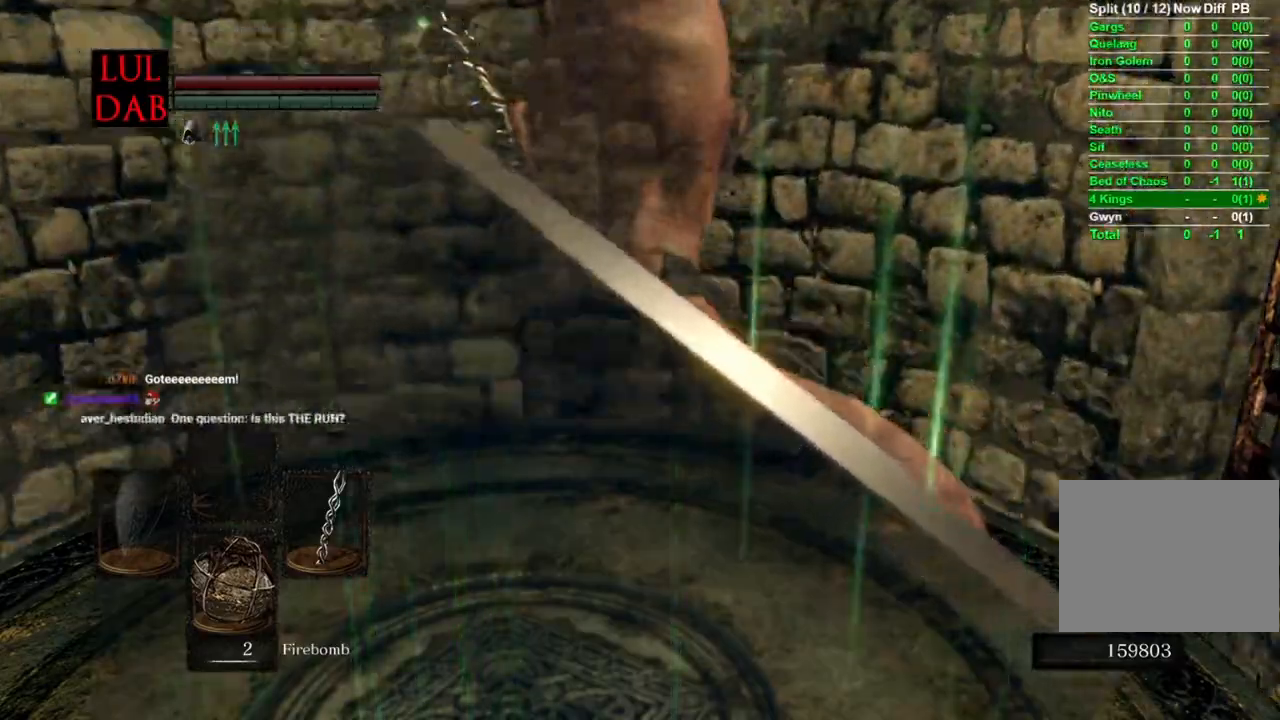
{"dt_ms": 500, "buttons": [], "left_stick": "center", "right_stick": "center", "events": []}
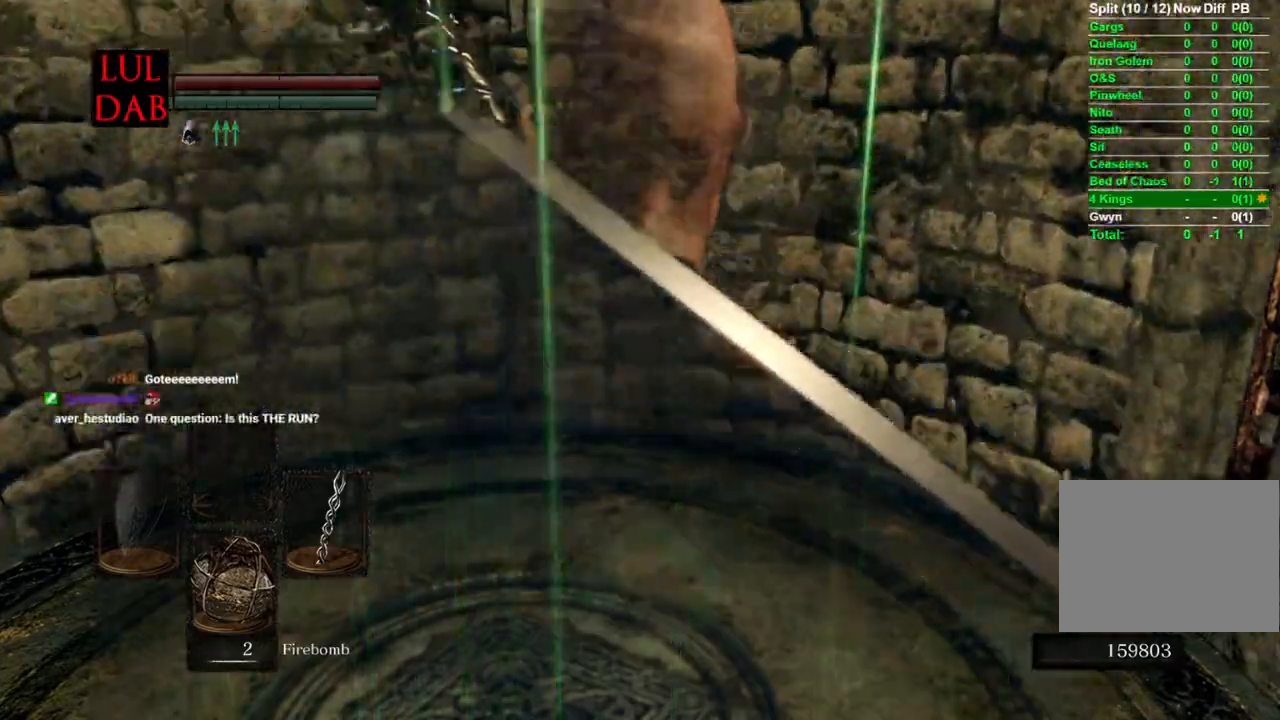
{"dt_ms": 500, "buttons": [], "left_stick": "up", "right_stick": "center", "events": [[350, "left_stick", "up"]]}
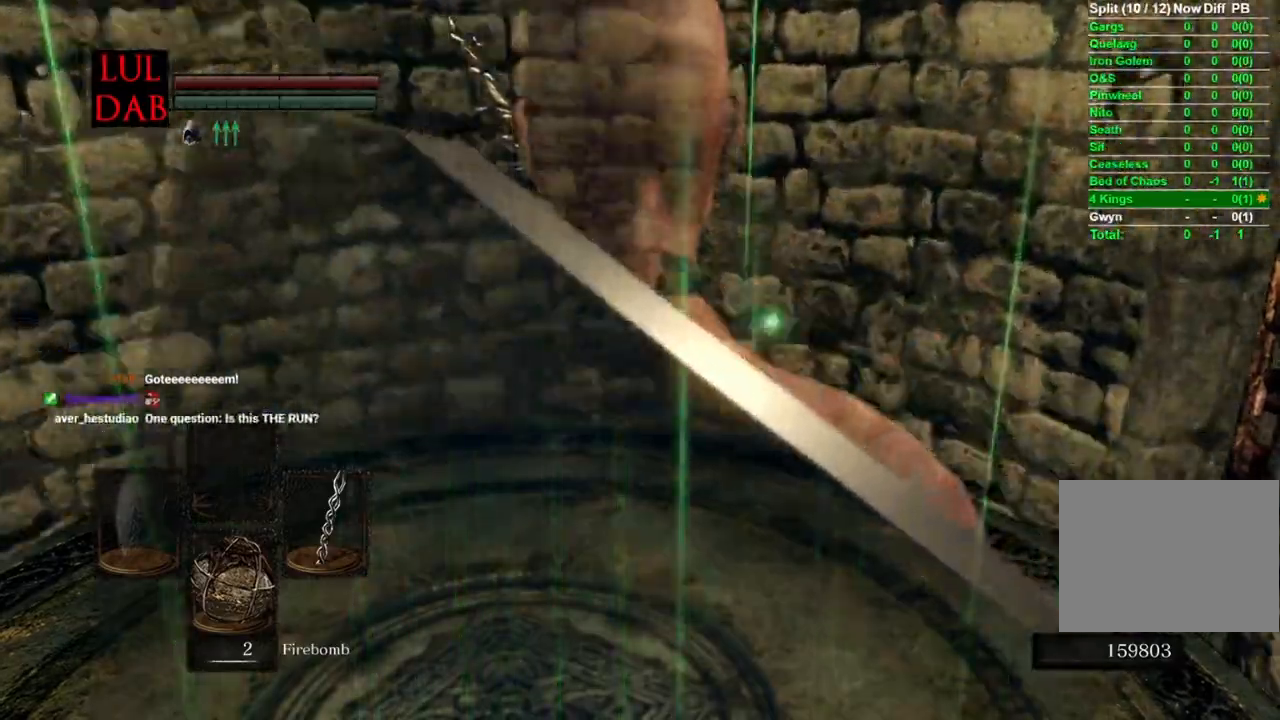
{"dt_ms": 500, "buttons": [], "left_stick": "up", "right_stick": "center", "events": []}
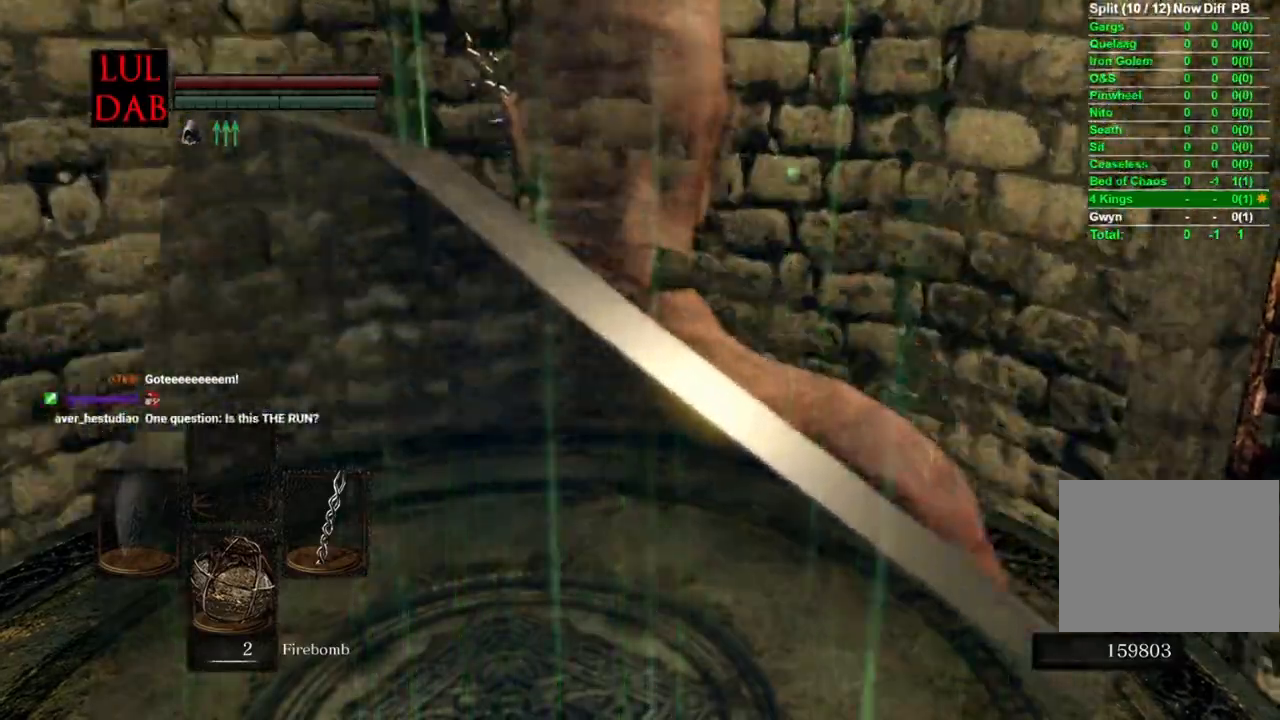
{"dt_ms": 500, "buttons": [], "left_stick": "center", "right_stick": "center", "events": [[250, "left_stick", "center"]]}
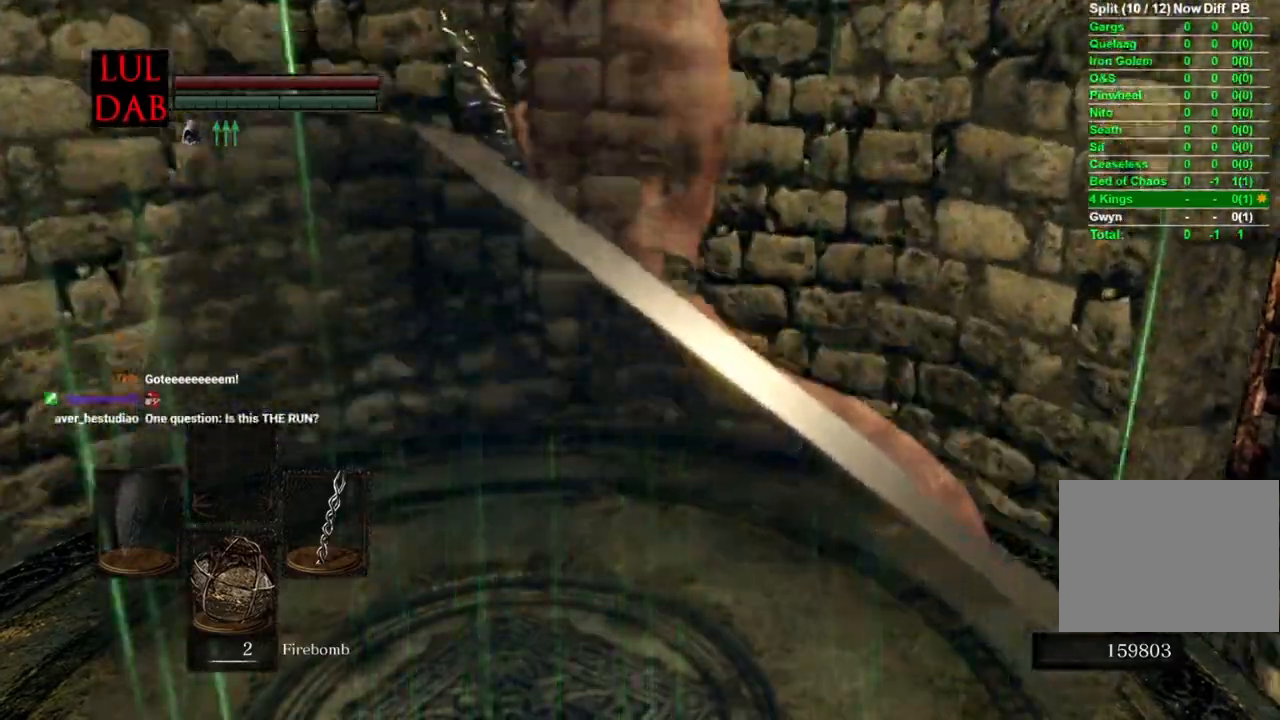
{"dt_ms": 500, "buttons": [], "left_stick": "center", "right_stick": "center", "events": []}
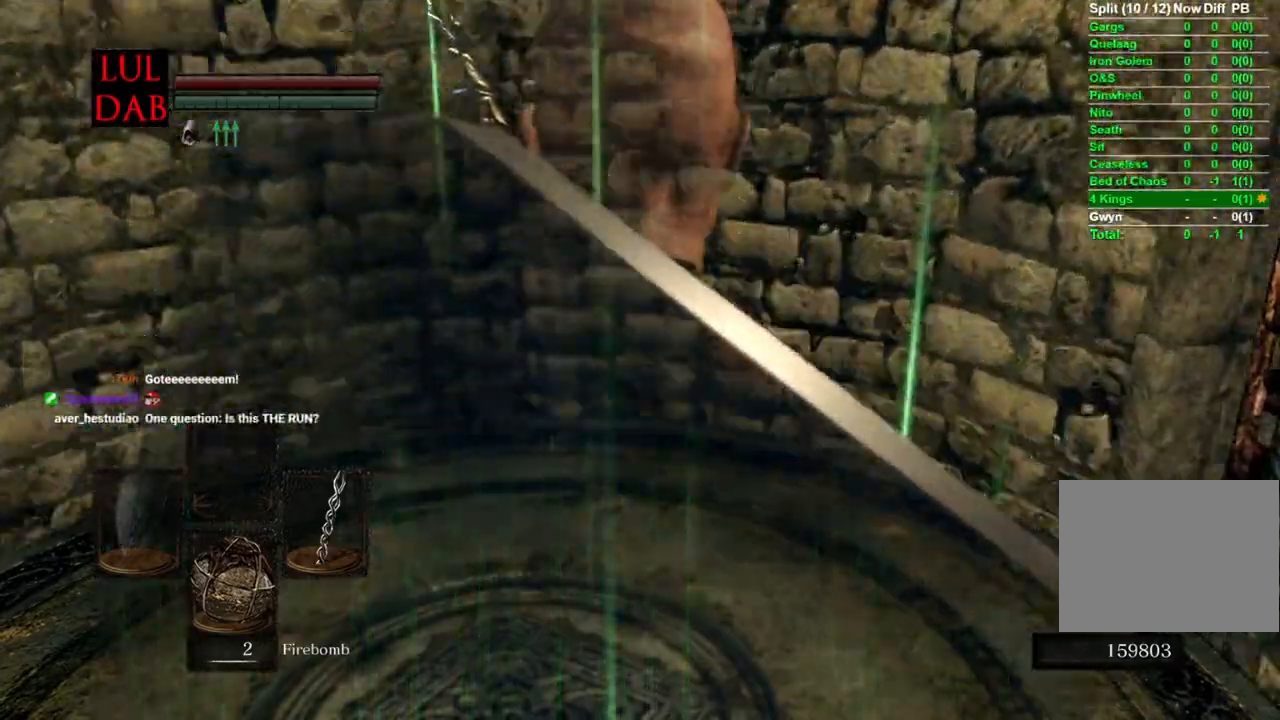
{"dt_ms": 500, "buttons": [], "left_stick": "center", "right_stick": "center", "events": []}
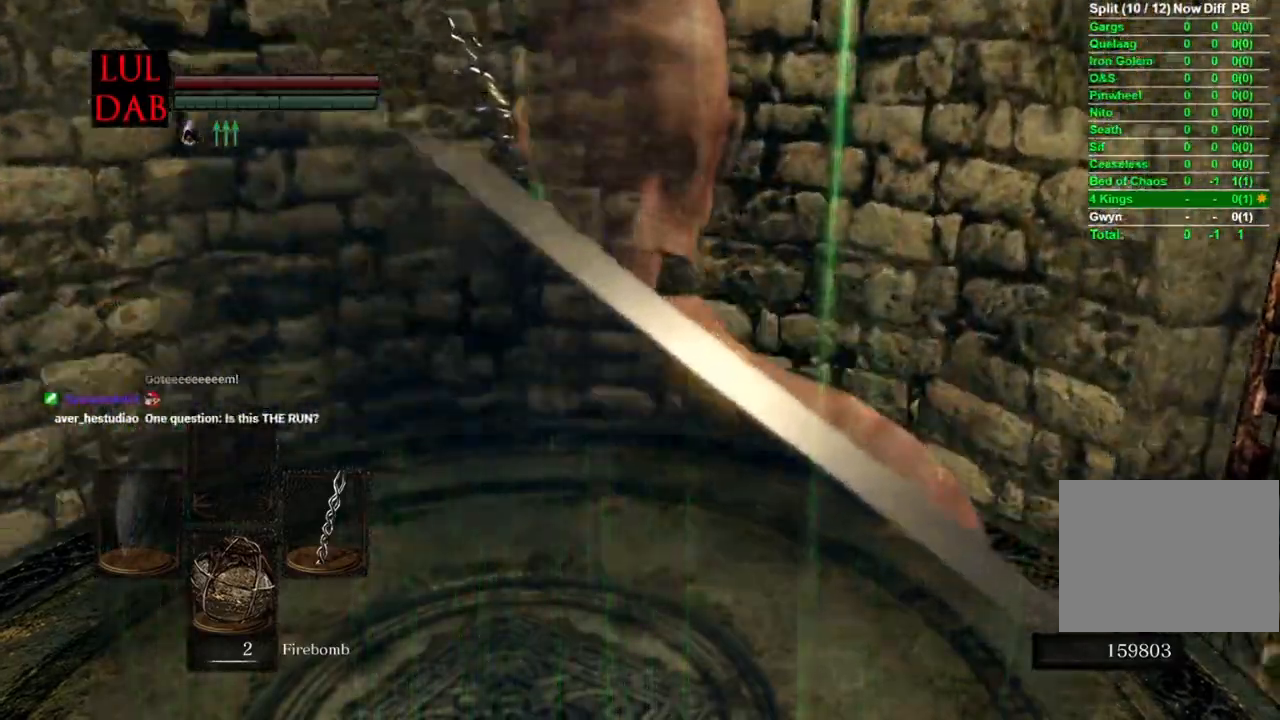
{"dt_ms": 500, "buttons": [], "left_stick": "center", "right_stick": "center", "events": [[250, "left_stick", "up"], [417, "left_stick", "center"]]}
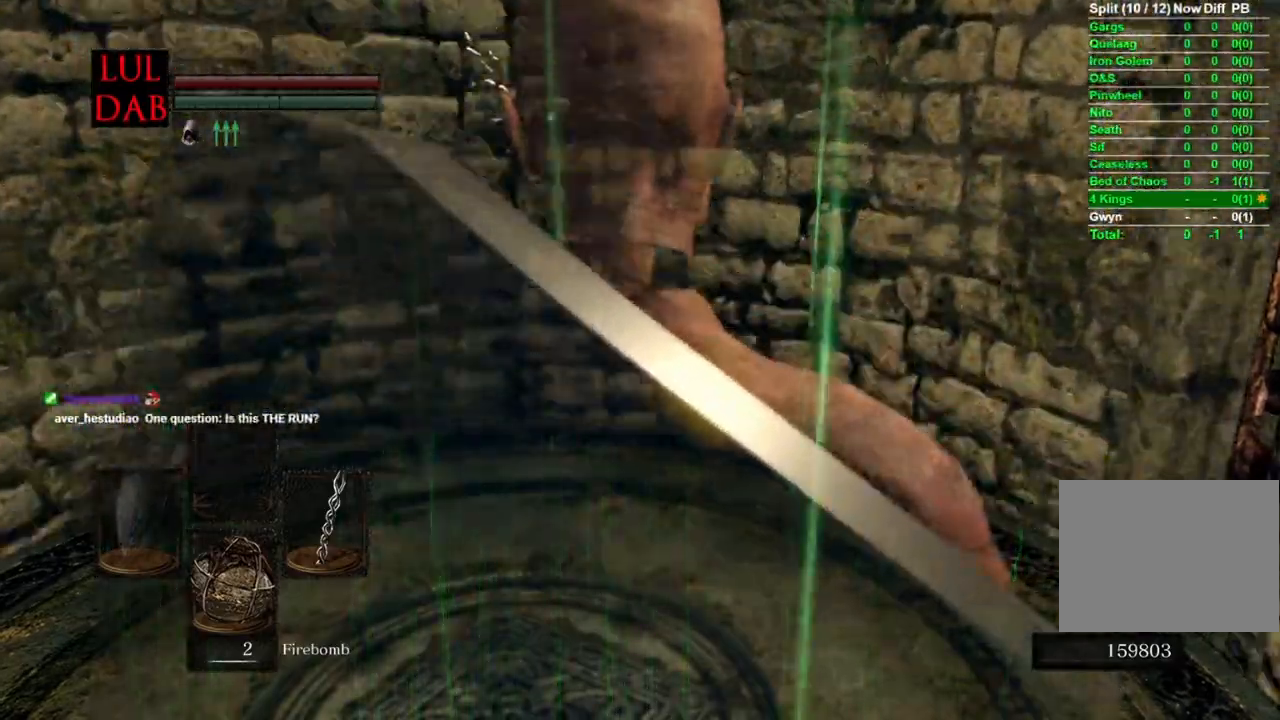
{"dt_ms": 500, "buttons": [], "left_stick": "center", "right_stick": "center", "events": [[17, "left_stick", "up"], [350, "left_stick", "center"]]}
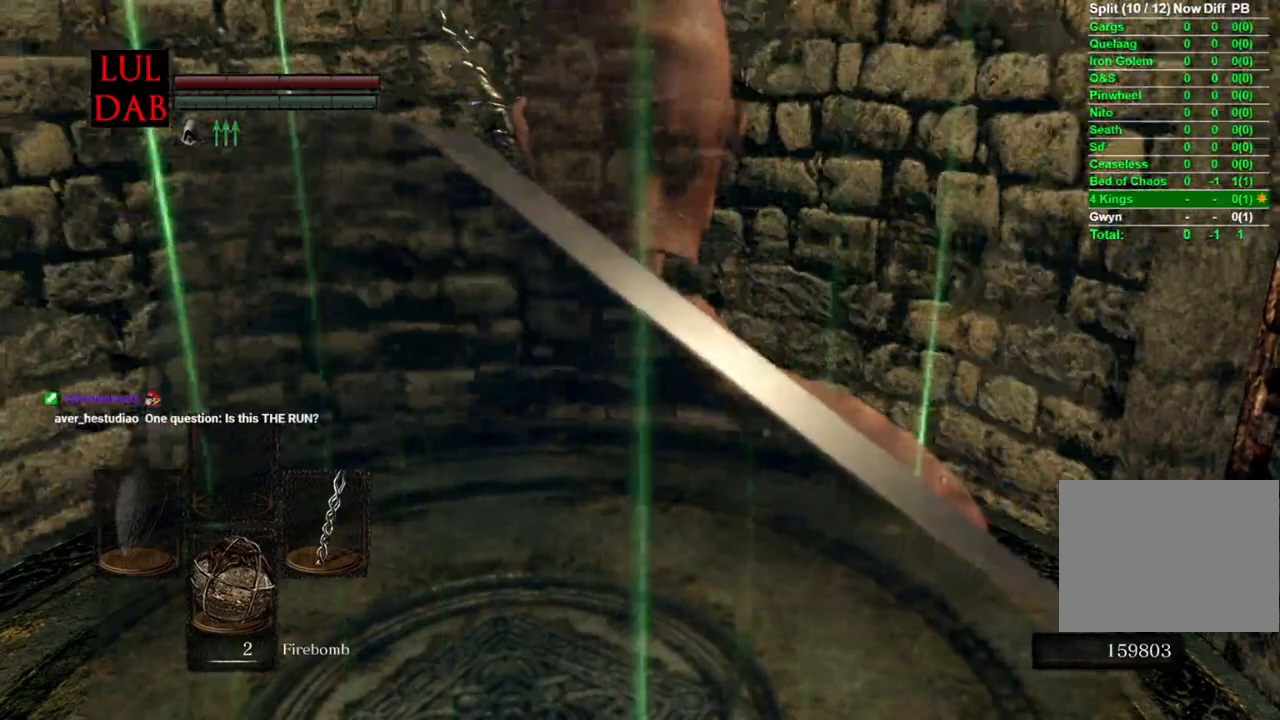
{"dt_ms": 500, "buttons": [], "left_stick": "center", "right_stick": "center", "events": []}
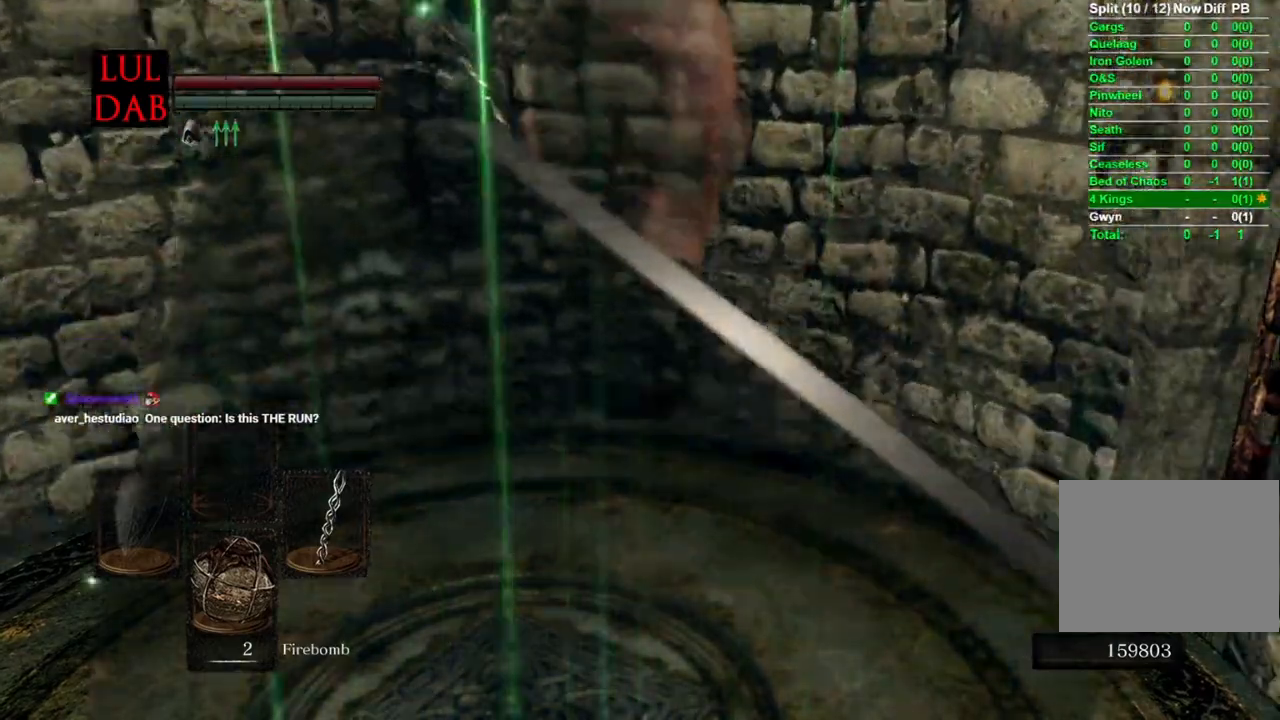
{"dt_ms": 500, "buttons": [], "left_stick": "center", "right_stick": "center", "events": []}
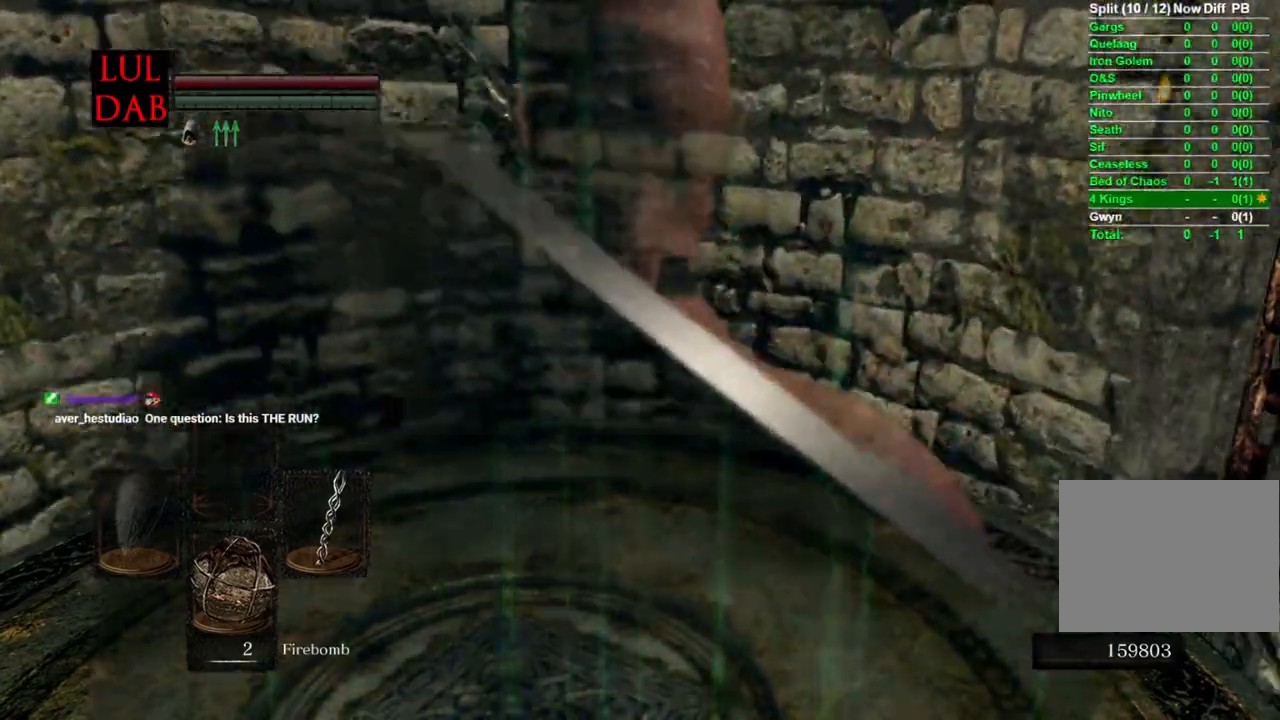
{"dt_ms": 500, "buttons": [], "left_stick": "center", "right_stick": "center", "events": []}
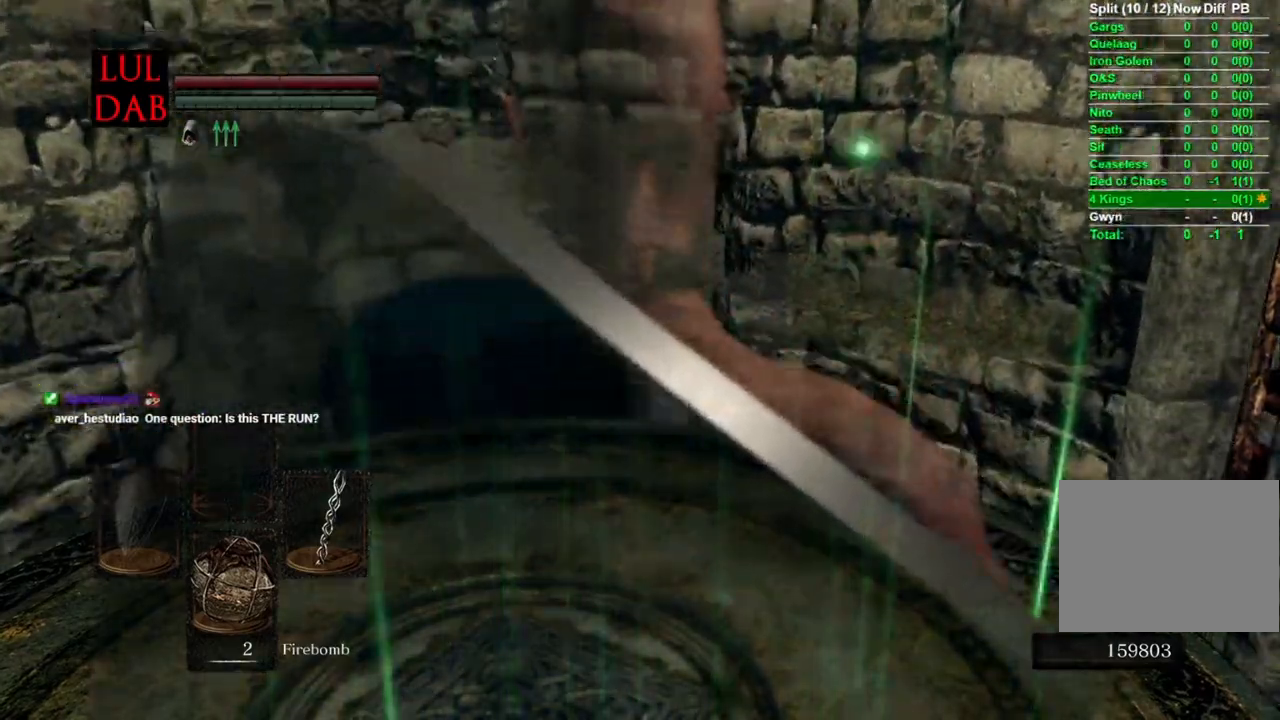
{"dt_ms": 500, "buttons": [], "left_stick": "center", "right_stick": "center", "events": []}
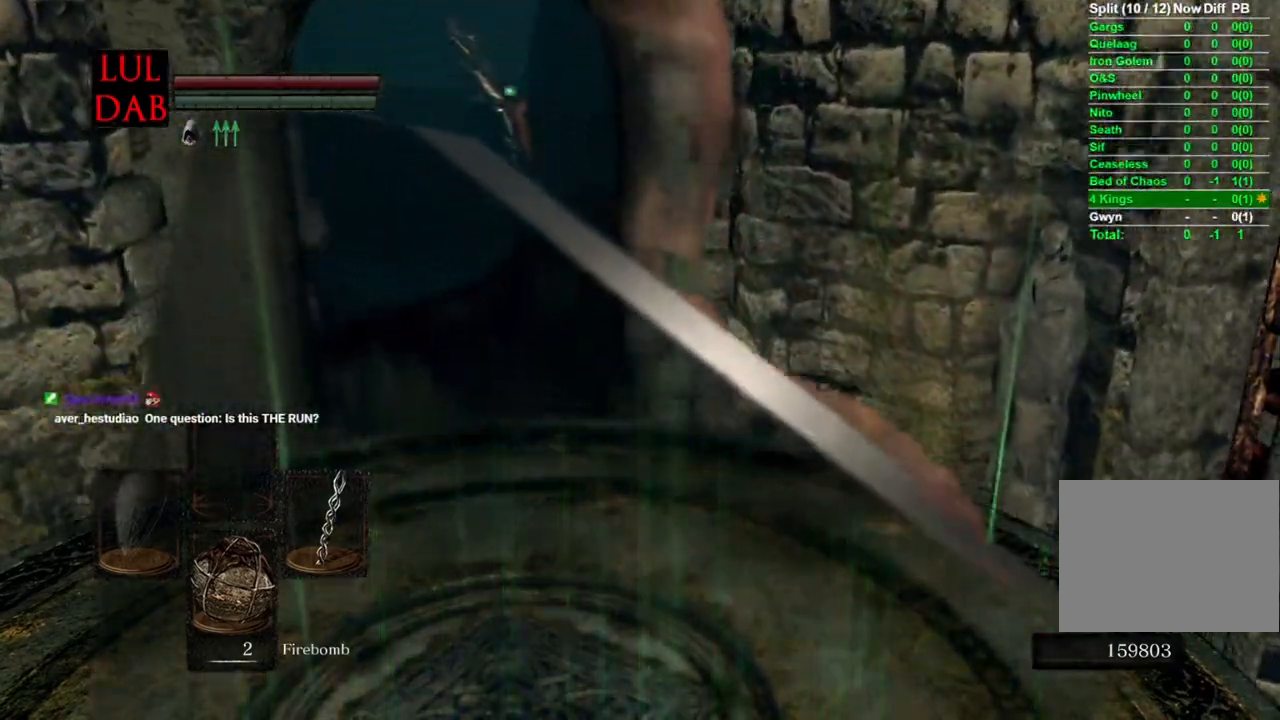
{"dt_ms": 500, "buttons": [], "left_stick": "center", "right_stick": "center", "events": []}
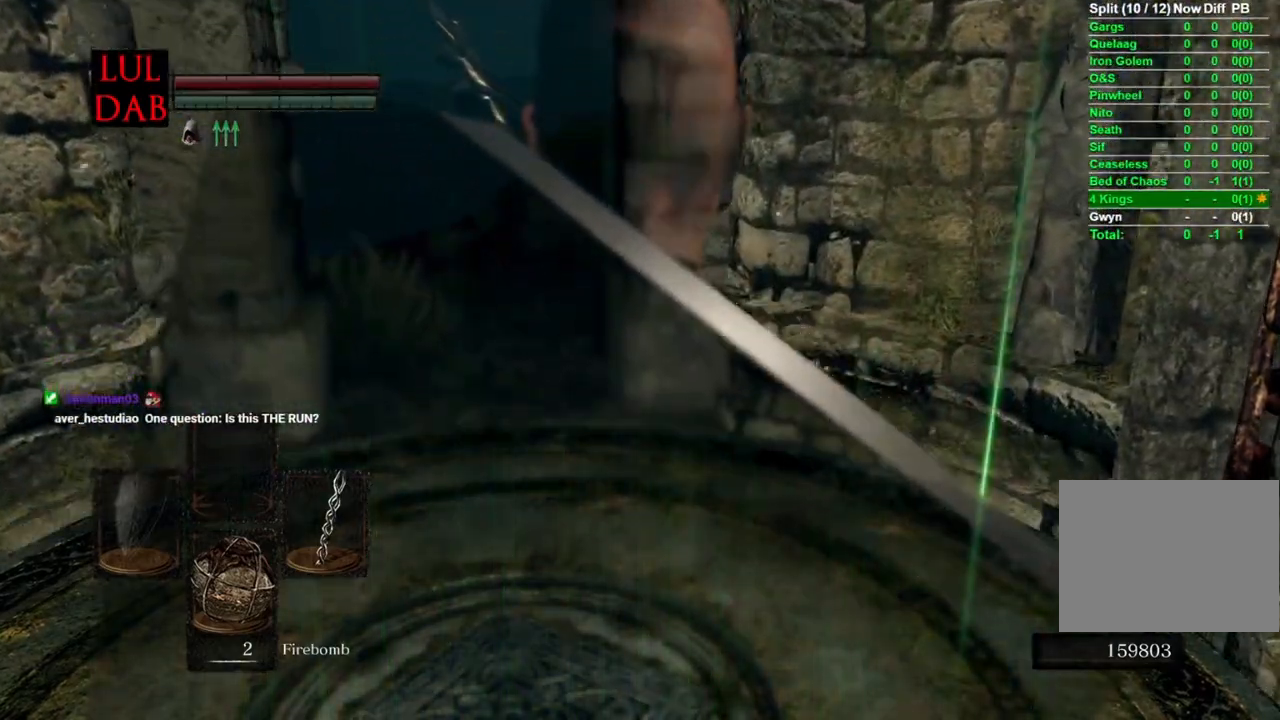
{"dt_ms": 500, "buttons": [], "left_stick": "up", "right_stick": "center", "events": [[100, "right_stick", "down"], [200, "right_stick", "center"], [300, "right_stick", "left"], [383, "right_stick", "center"], [483, "left_stick", "up"]]}
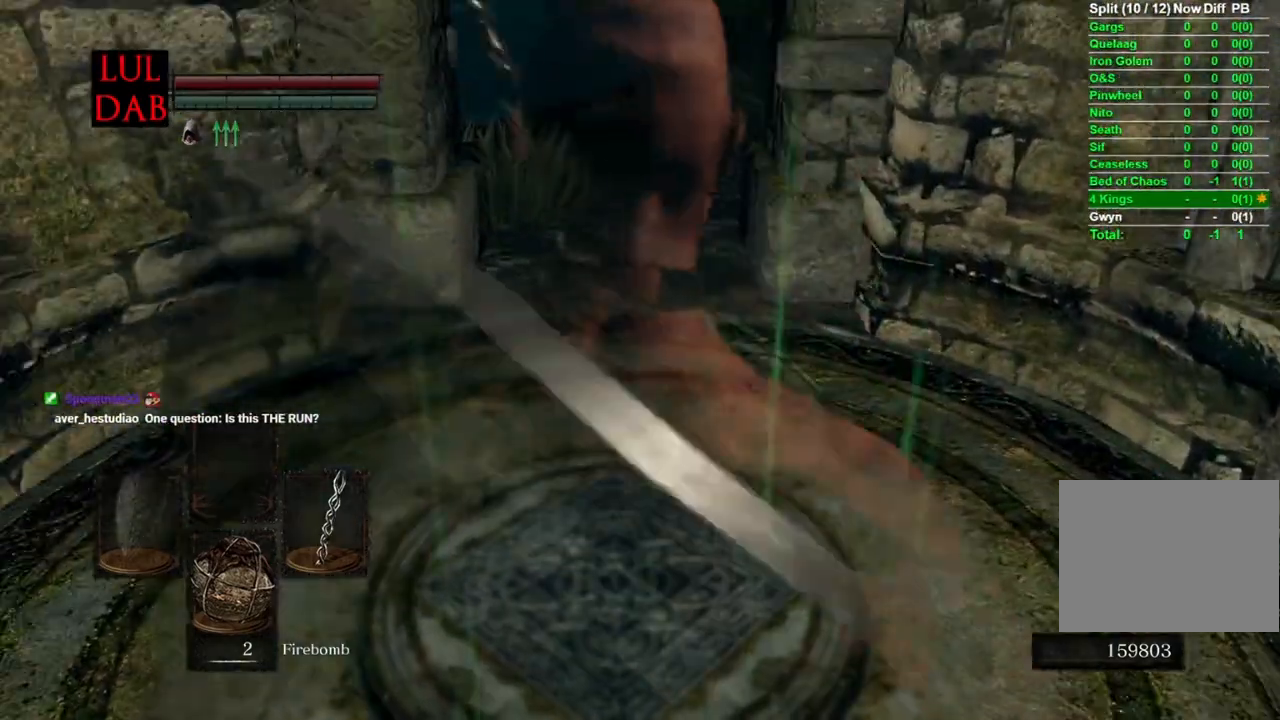
{"dt_ms": 500, "buttons": ["CIRCLE"], "left_stick": "up", "right_stick": "center"}
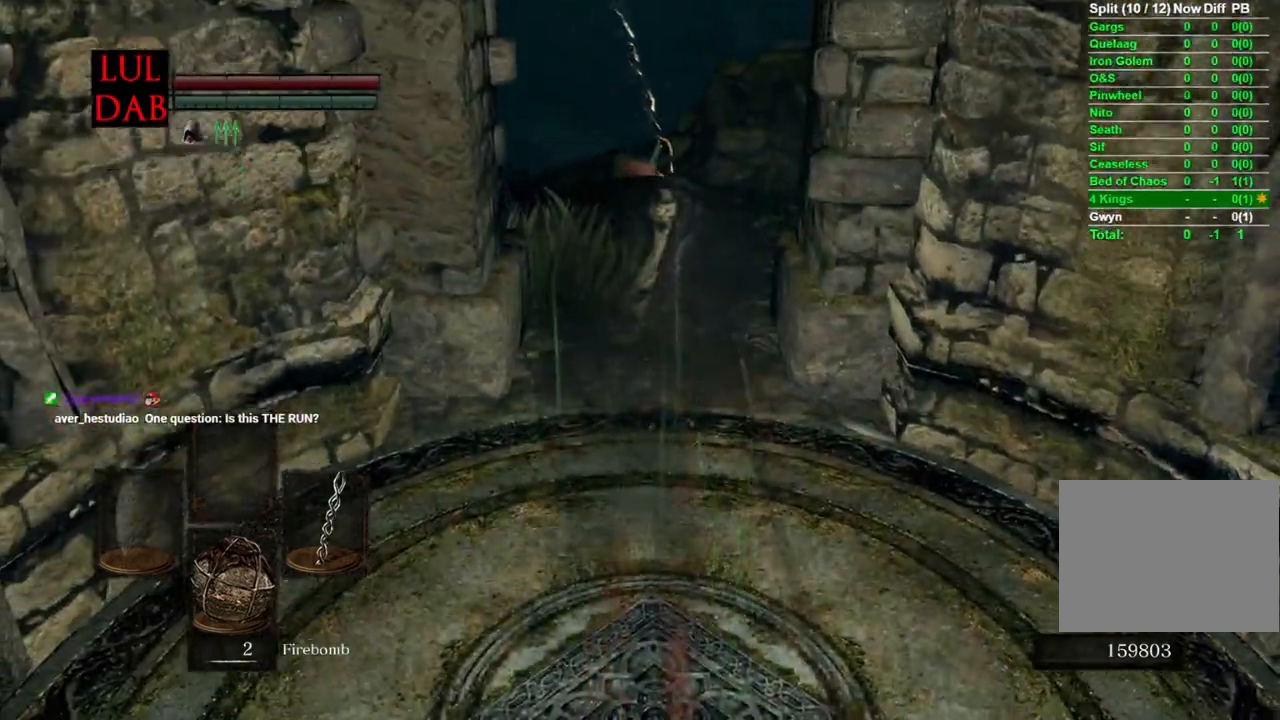
{"dt_ms": 500, "buttons": ["CIRCLE"], "left_stick": "down", "right_stick": "up-left", "events": [[33, "right_stick", "up-left"], [183, "right_stick", "center"], [283, "right_stick", "up-left"], [350, "left_stick", "right"], [450, "right_stick", "center"], [467, "left_stick", "down"], [500, "right_stick", "up-left"]]}
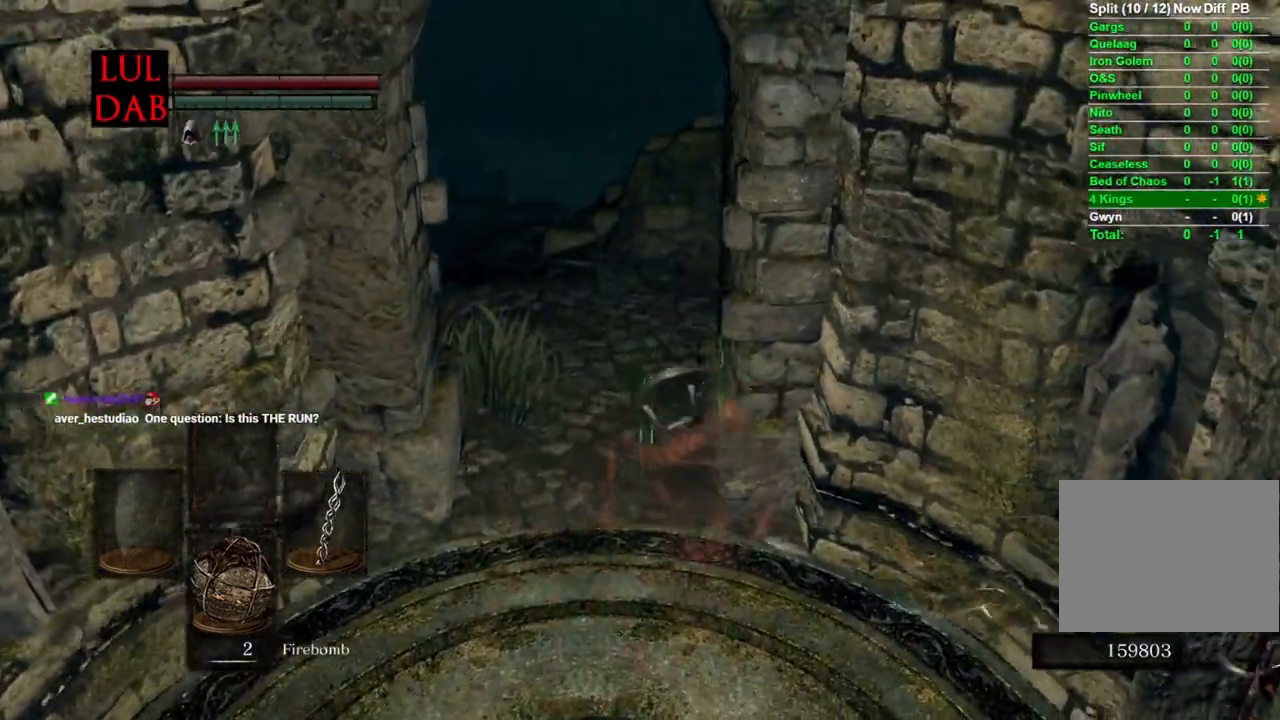
{"dt_ms": 500, "buttons": ["CIRCLE"], "left_stick": "up", "right_stick": "left", "events": [[250, "left_stick", "left"], [383, "left_stick", "up"], [500, "right_stick", "left"]]}
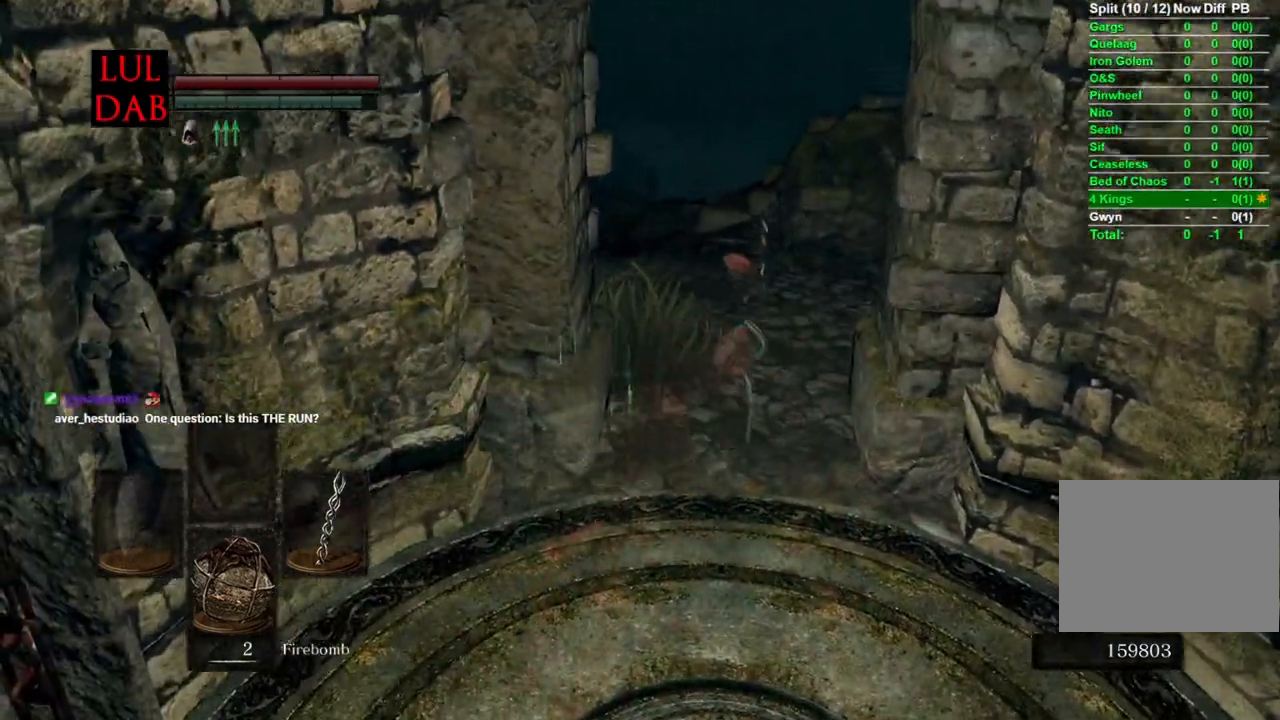
{"dt_ms": 500, "buttons": ["CIRCLE"], "left_stick": "up", "right_stick": "left", "events": []}
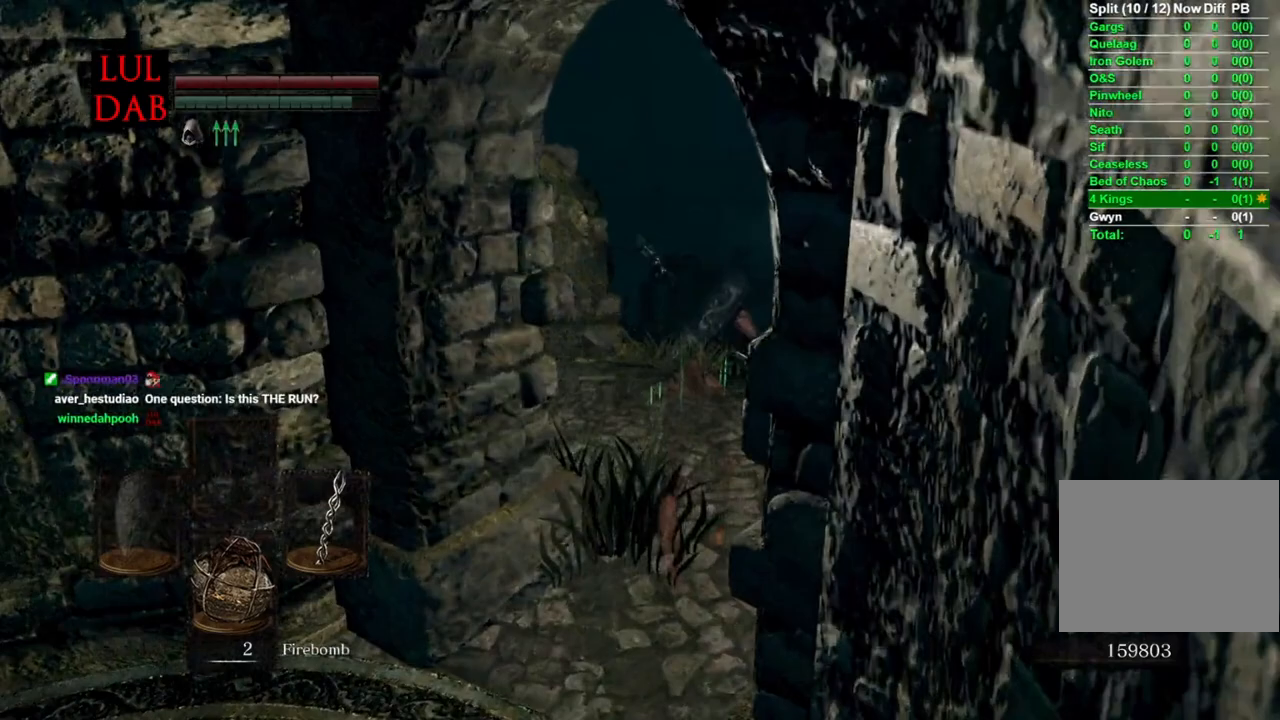
{"dt_ms": 500, "buttons": ["CIRCLE"], "left_stick": "down-left", "right_stick": "down-left", "events": [[33, "right_stick", "down-left"], [150, "left_stick", "up-right"], [367, "left_stick", "down-right"], [450, "left_stick", "down-left"]]}